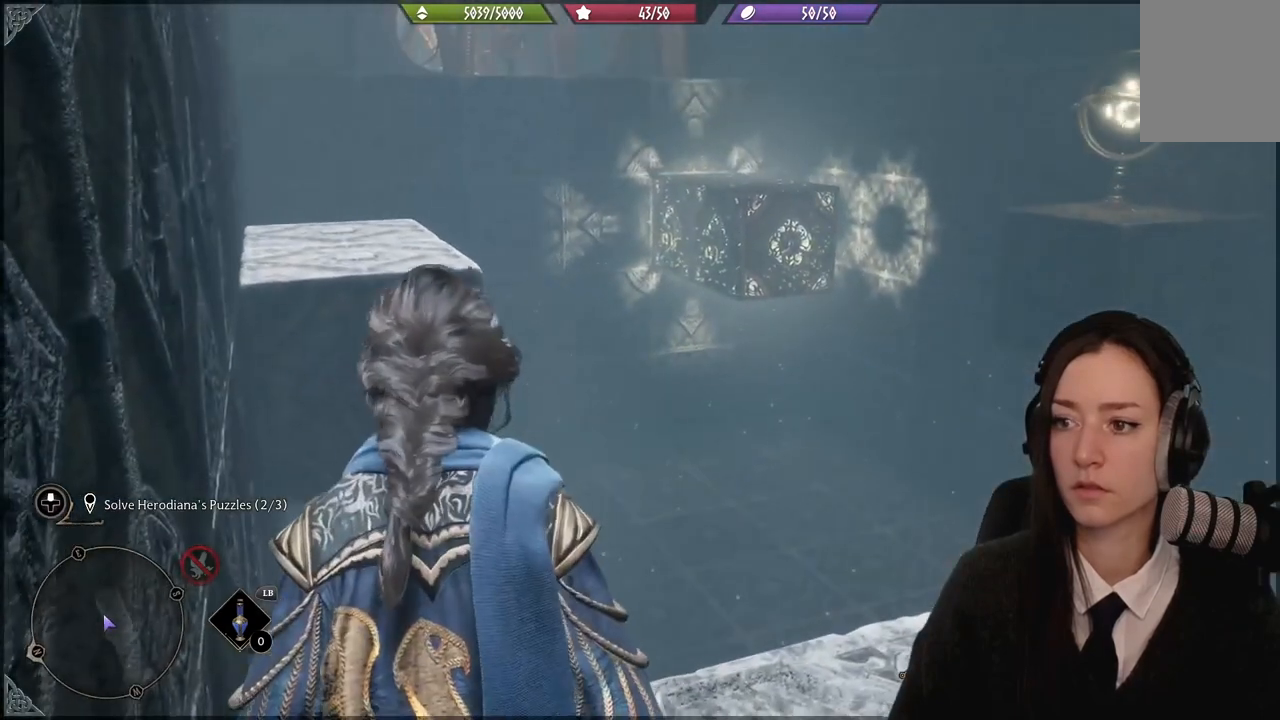
Gameplay with a controller (Xbox layout); each line is a JSON object with the inputs held at the frame after it. "events" lists button and stick changes between this image and that frame as [ms after this image, input, new state], when the widget could be followed in between.
{"buttons": [], "left_stick": "center", "right_stick": "center", "events": []}
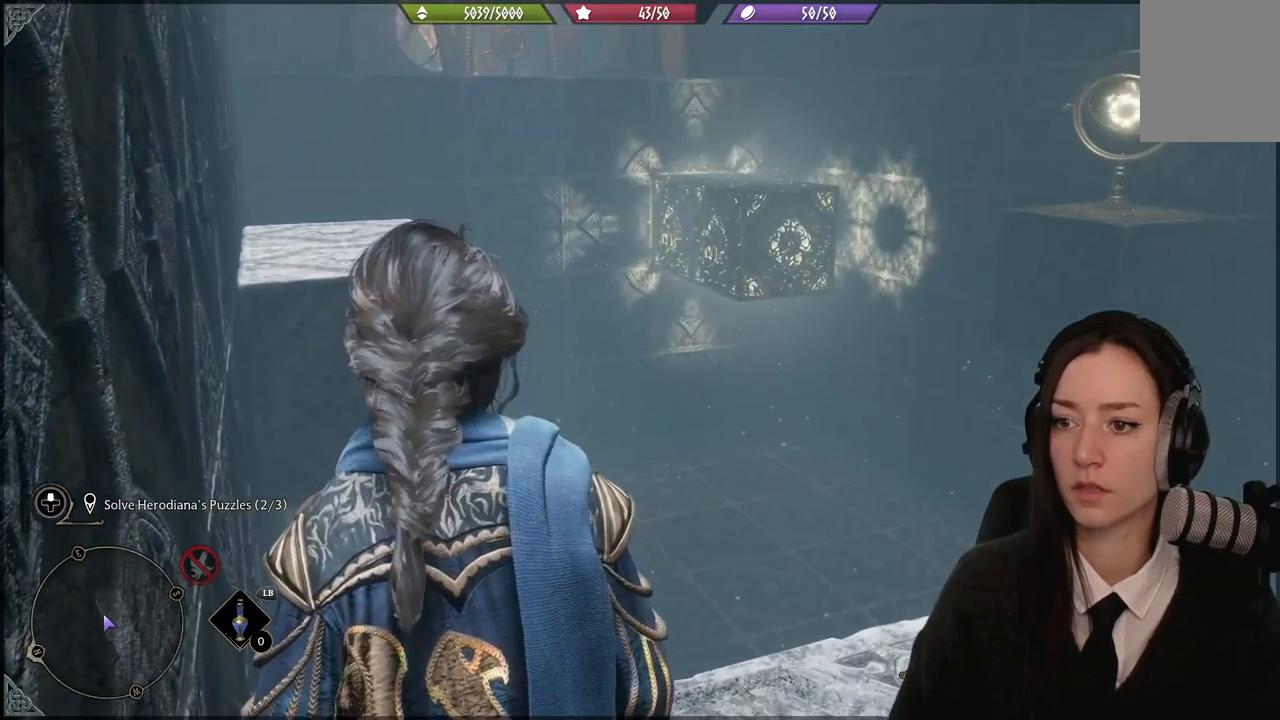
{"buttons": [], "left_stick": "center", "right_stick": "center", "events": []}
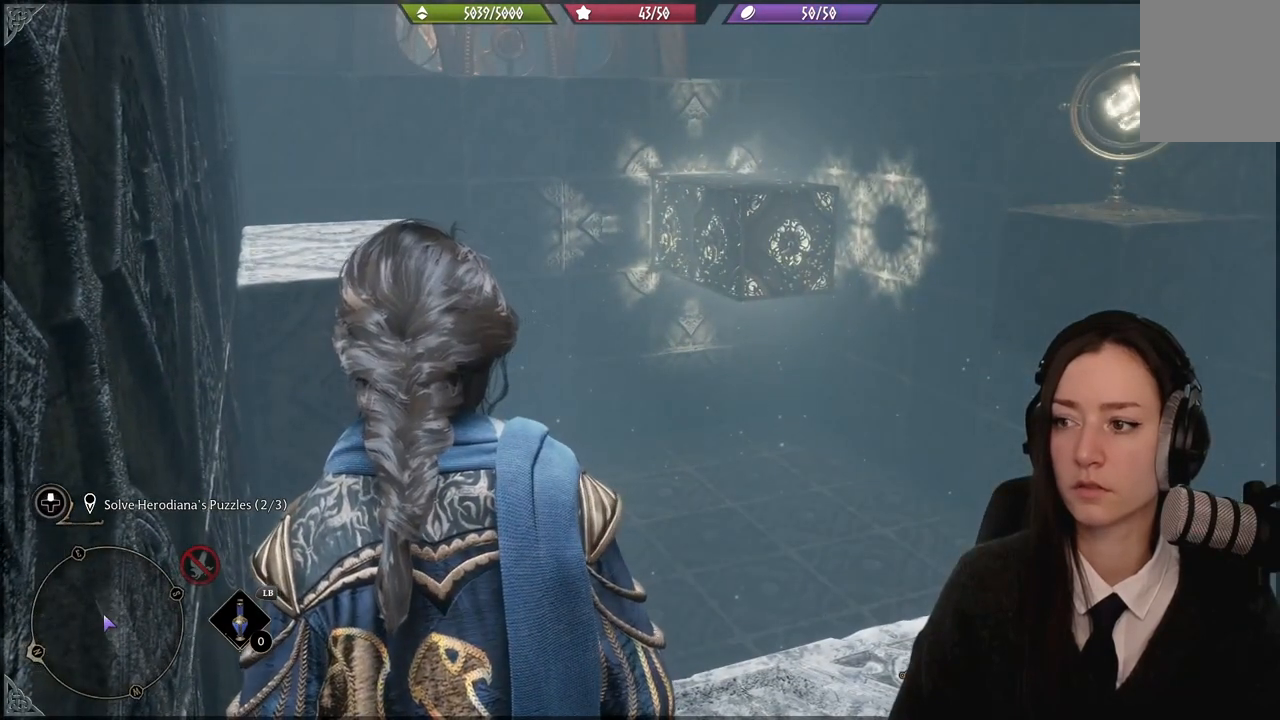
{"buttons": [], "left_stick": "center", "right_stick": "center", "events": []}
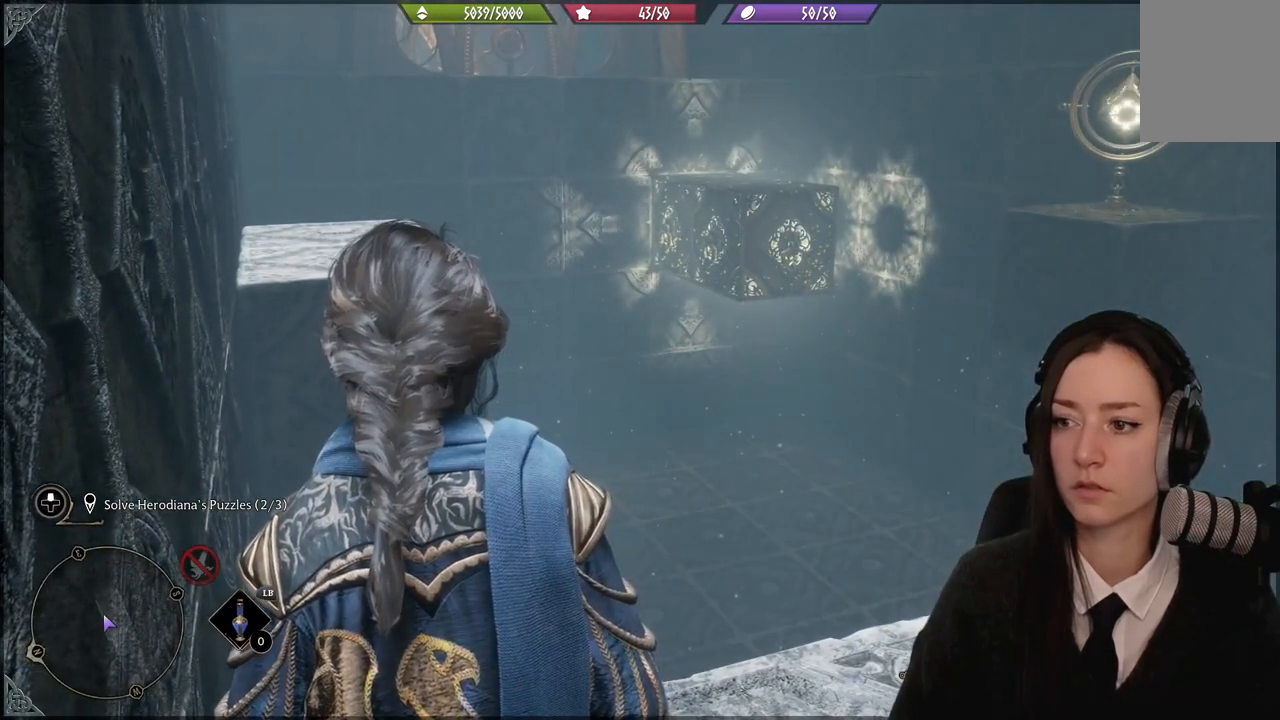
{"buttons": [], "left_stick": "center", "right_stick": "center", "events": []}
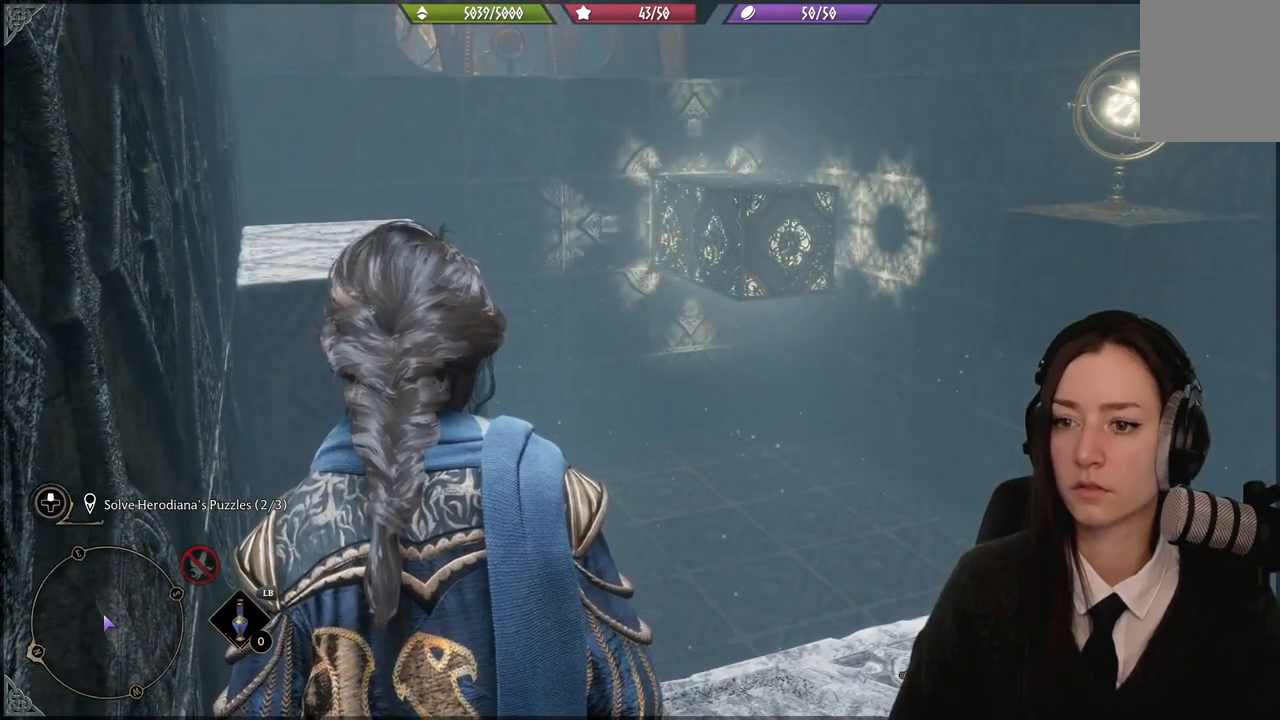
{"buttons": [], "left_stick": "center", "right_stick": "center", "events": []}
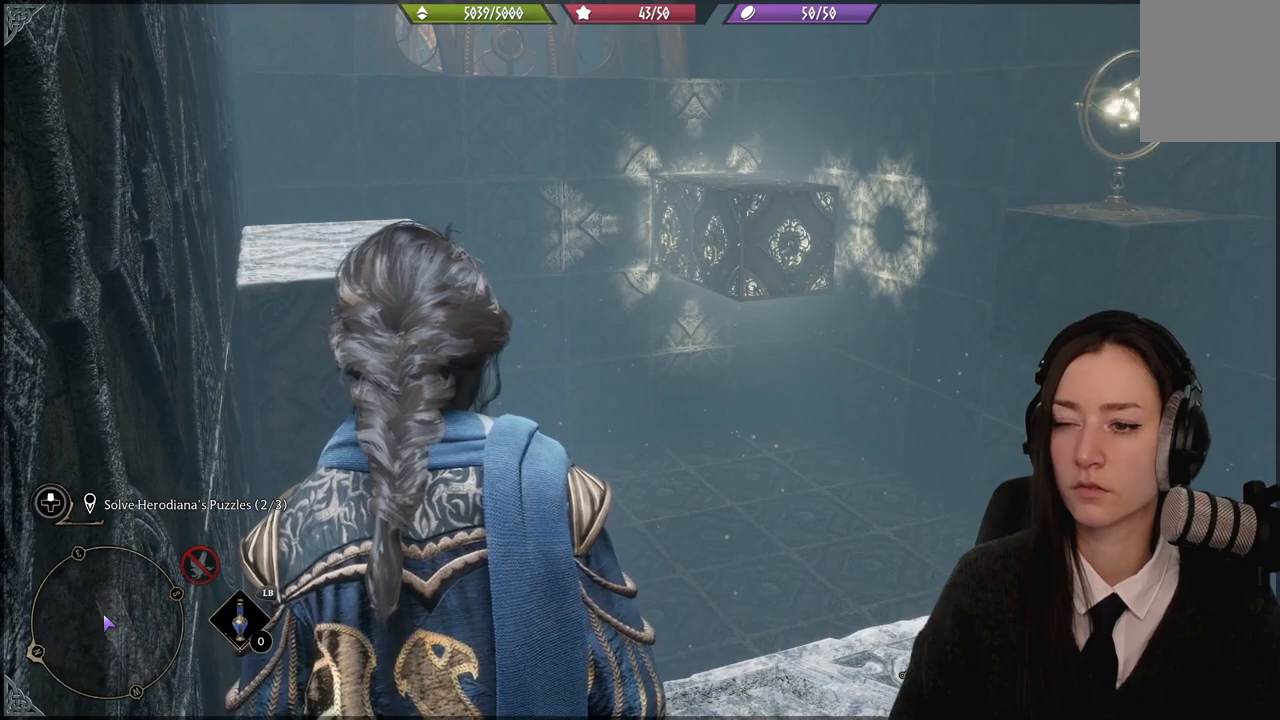
{"buttons": [], "left_stick": "center", "right_stick": "down-right", "events": [[367, "right_stick", "down-right"]]}
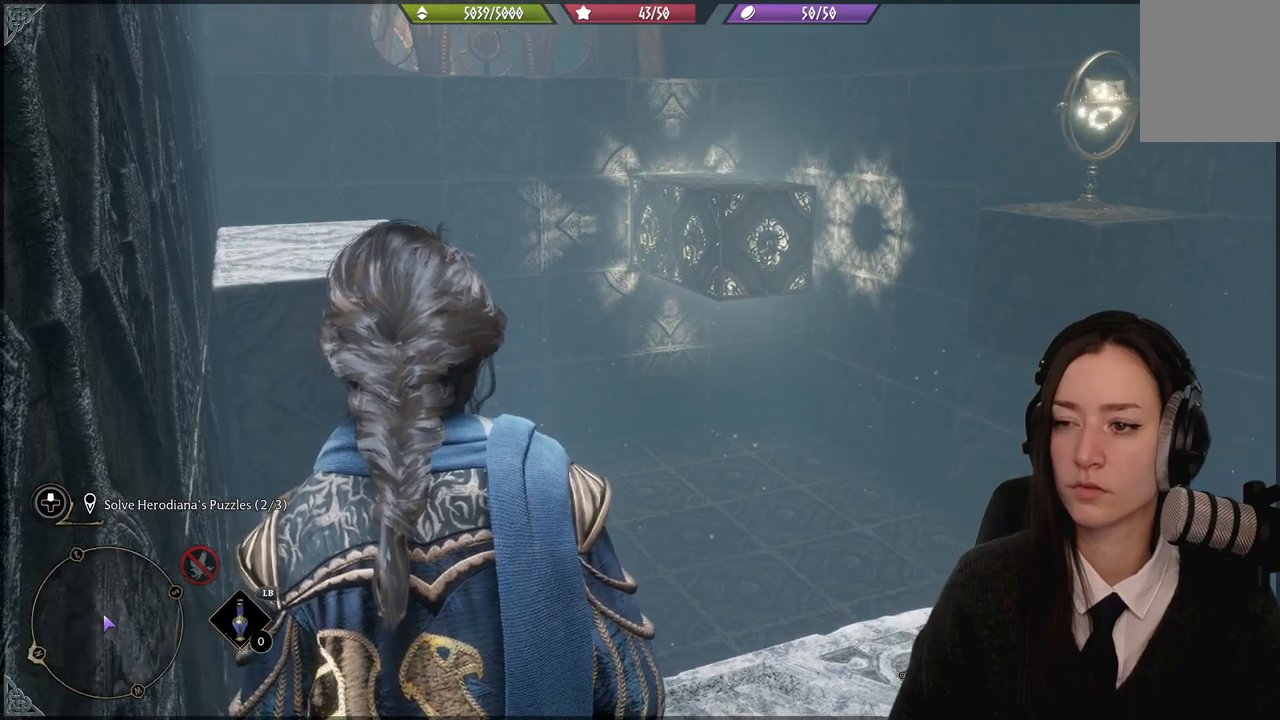
{"buttons": [], "left_stick": "center", "right_stick": "up-left", "events": [[200, "right_stick", "center"], [300, "right_stick", "up-left"]]}
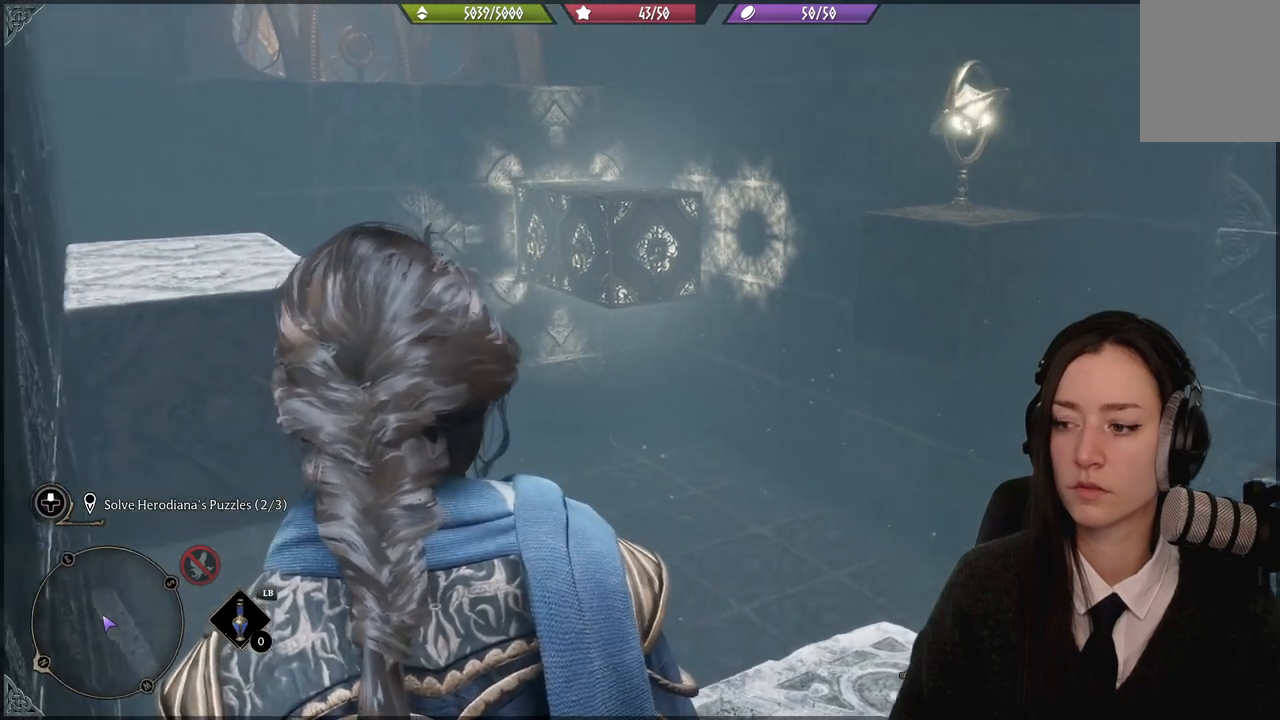
{"buttons": ["Y", "R2"], "left_stick": "center", "right_stick": "center", "events": [[33, "right_stick", "center"], [66, "R2", "down"], [433, "Y", "down"]]}
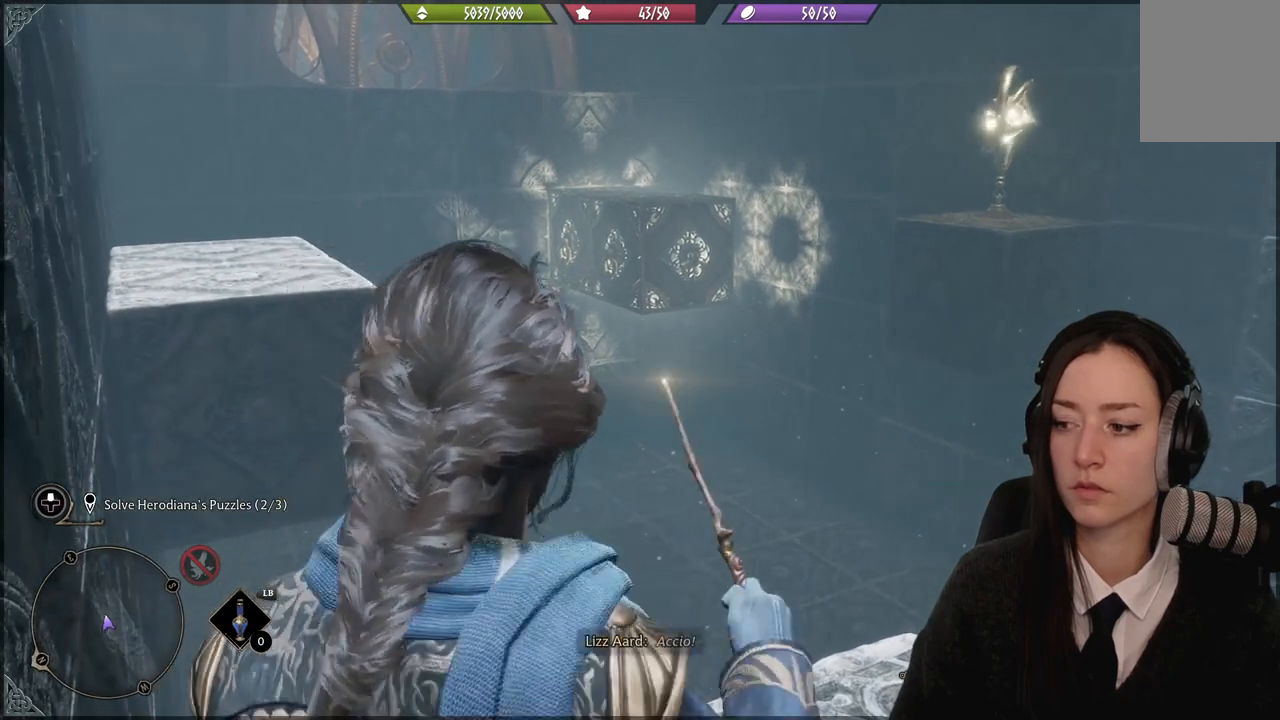
{"buttons": ["R2"], "left_stick": "center", "right_stick": "center", "events": [[100, "Y", "up"]]}
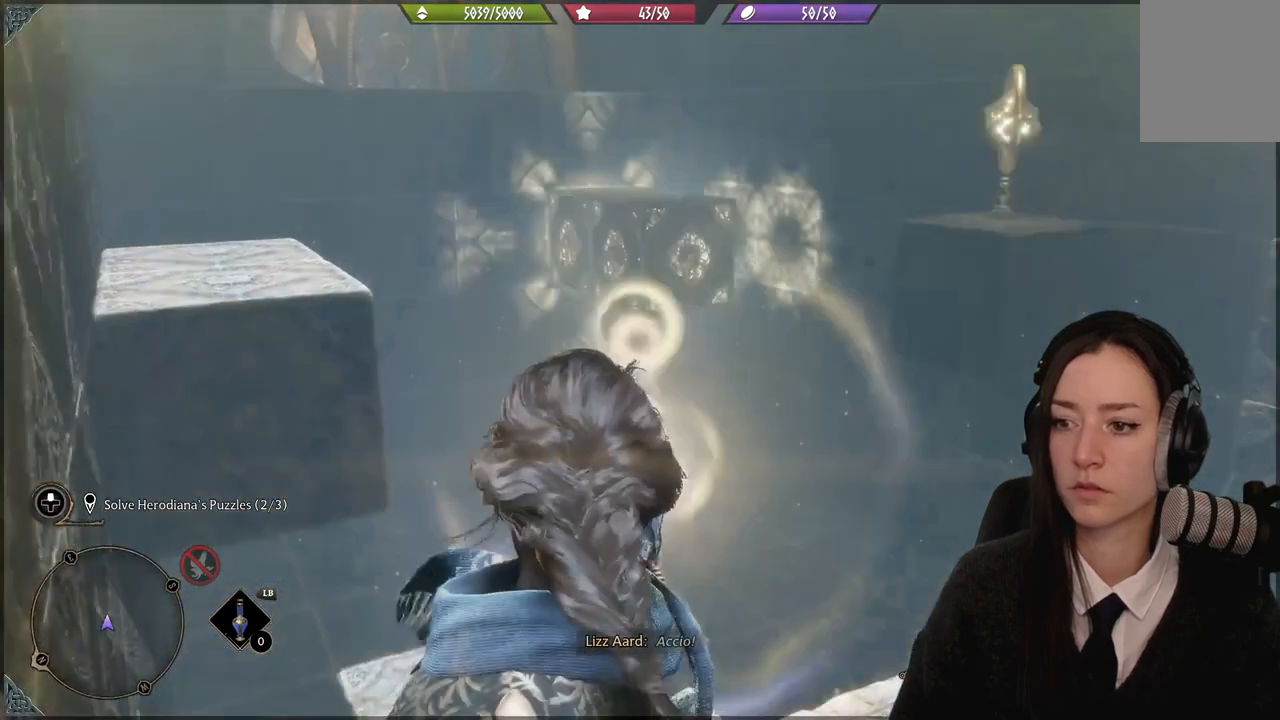
{"buttons": [], "left_stick": "center", "right_stick": "center", "events": [[367, "R2", "up"]]}
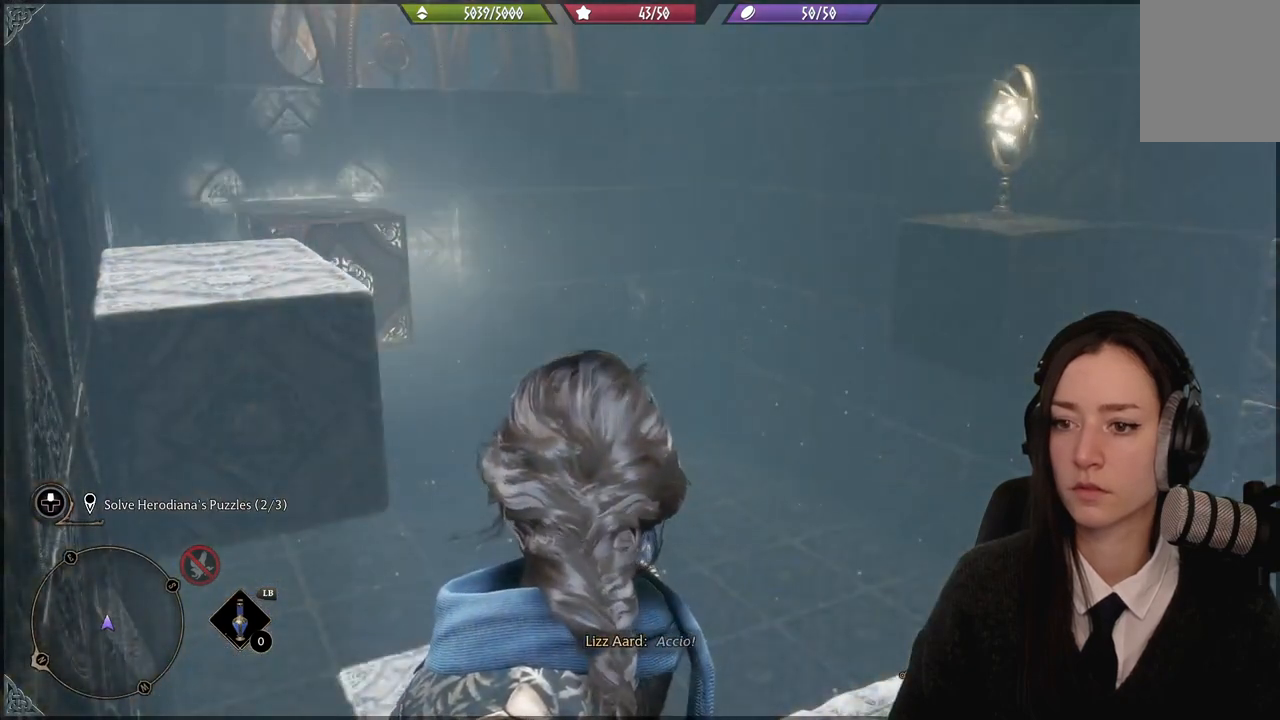
{"buttons": [], "left_stick": "center", "right_stick": "center", "events": [[67, "right_stick", "left"], [234, "right_stick", "up-left"], [501, "right_stick", "center"]]}
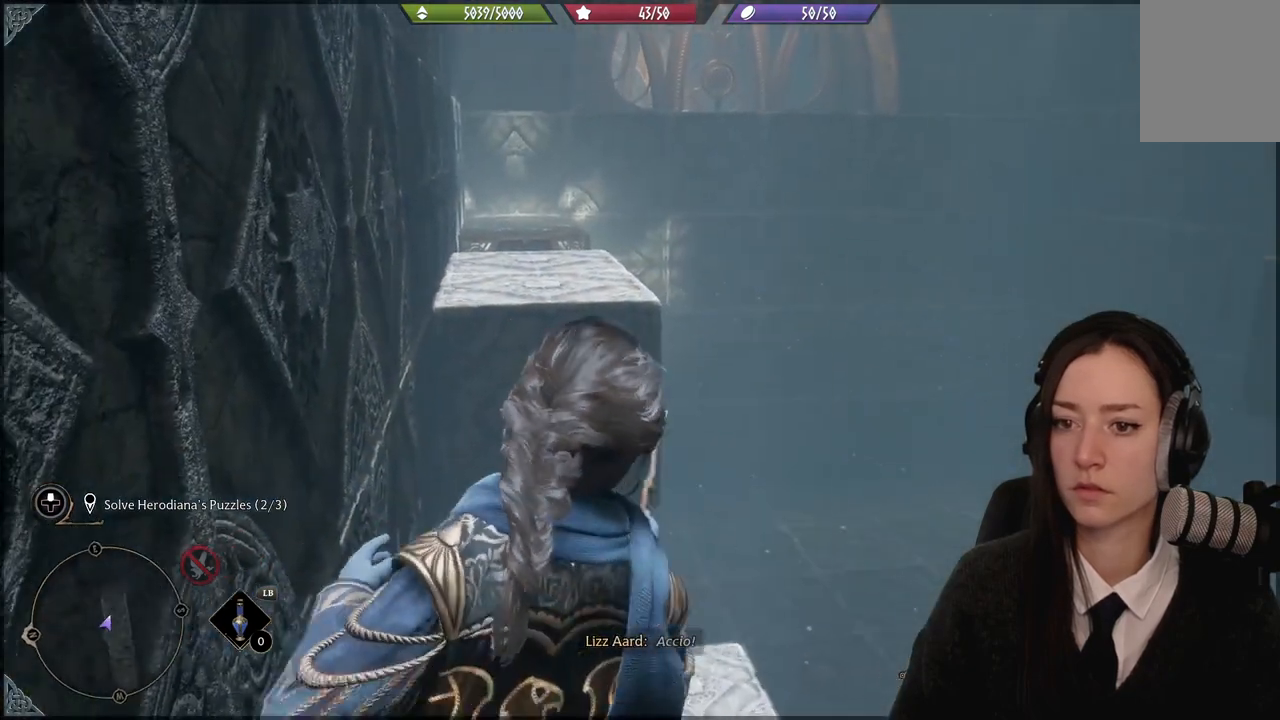
{"buttons": [], "left_stick": "center", "right_stick": "center", "events": []}
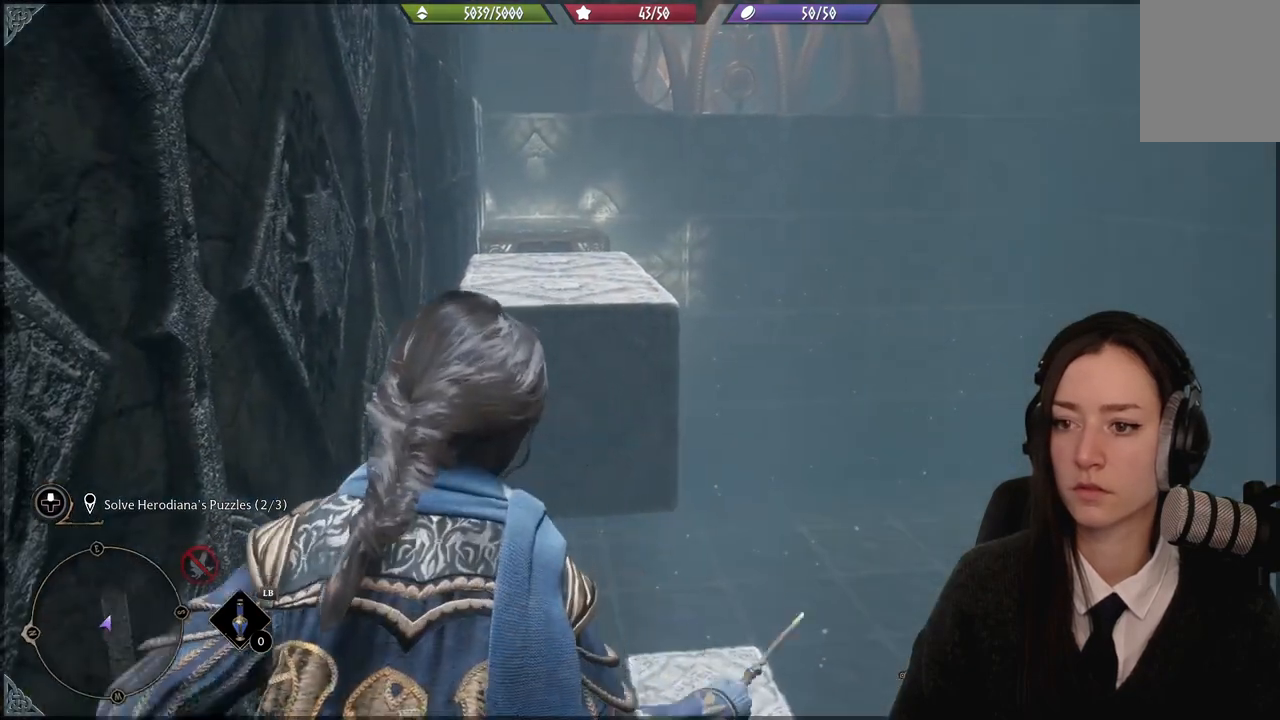
{"buttons": ["R2"], "left_stick": "center", "right_stick": "center", "events": [[34, "right_stick", "up-left"], [401, "R2", "down"], [501, "right_stick", "center"]]}
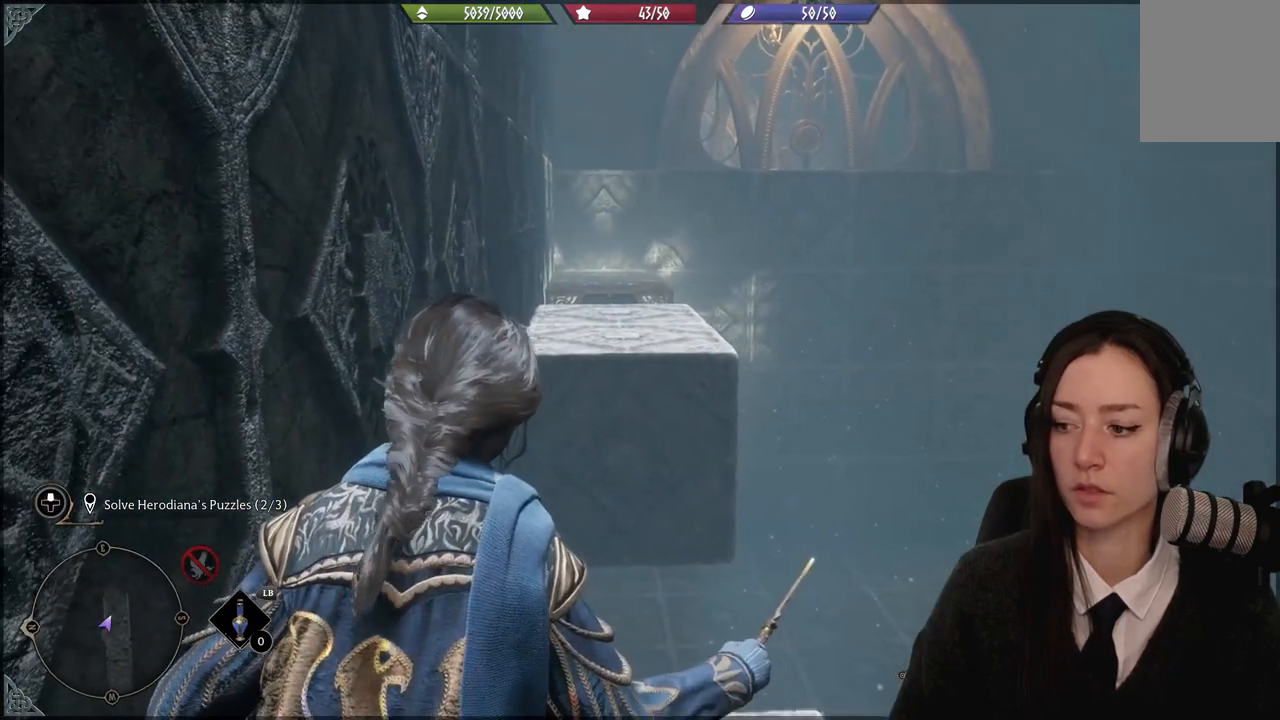
{"buttons": ["R2"], "left_stick": "center", "right_stick": "up-left", "events": [[333, "right_stick", "up-left"]]}
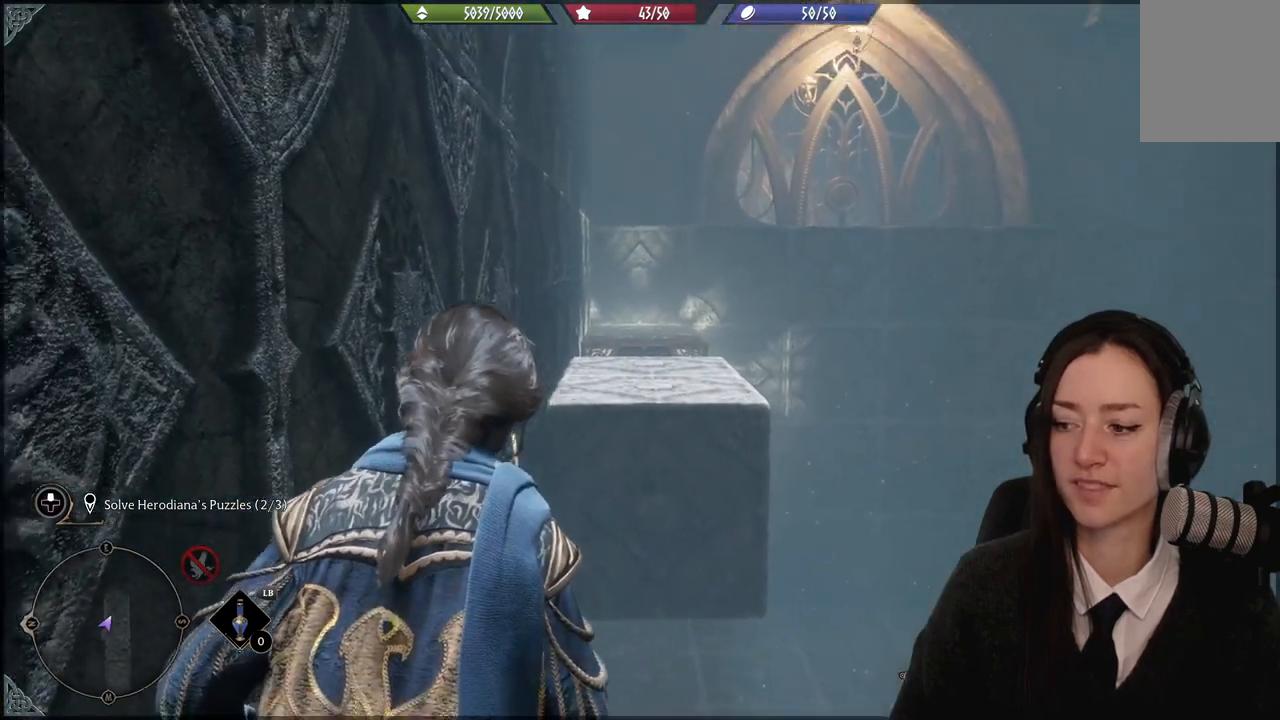
{"buttons": ["R2"], "left_stick": "center", "right_stick": "center", "events": [[34, "right_stick", "center"], [167, "A", "down"], [267, "A", "up"]]}
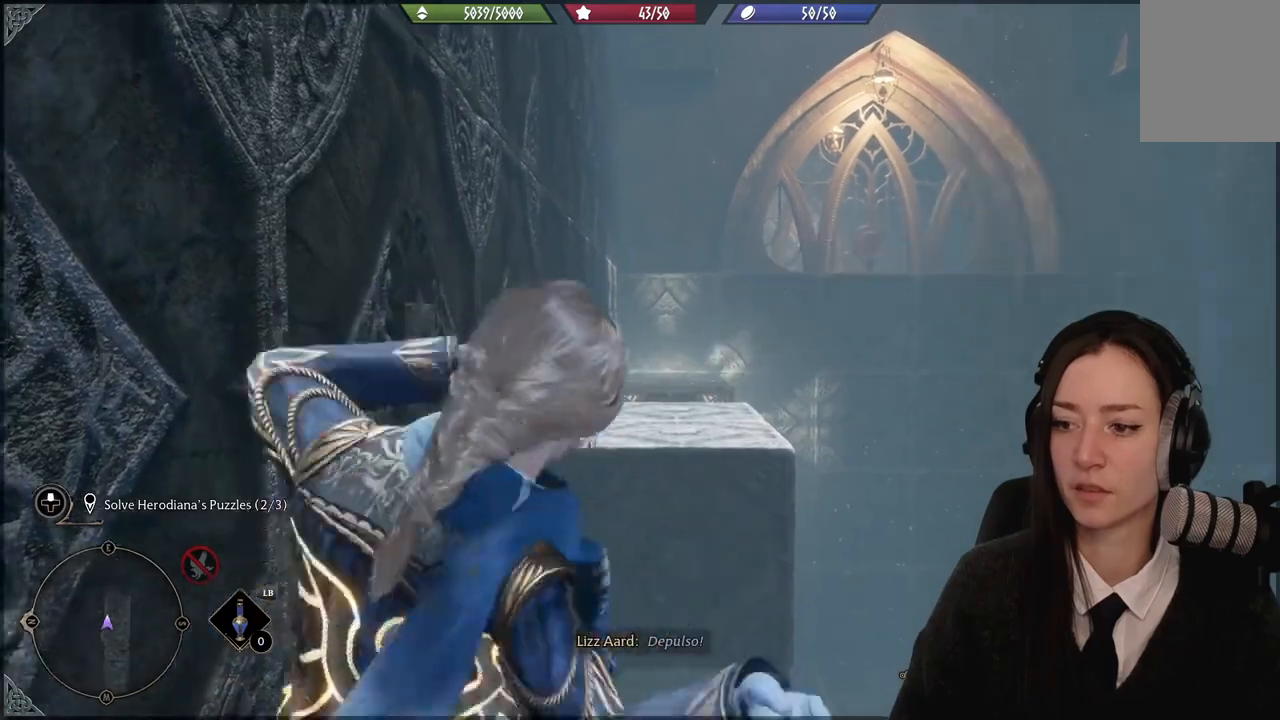
{"buttons": ["R2"], "left_stick": "center", "right_stick": "center", "events": []}
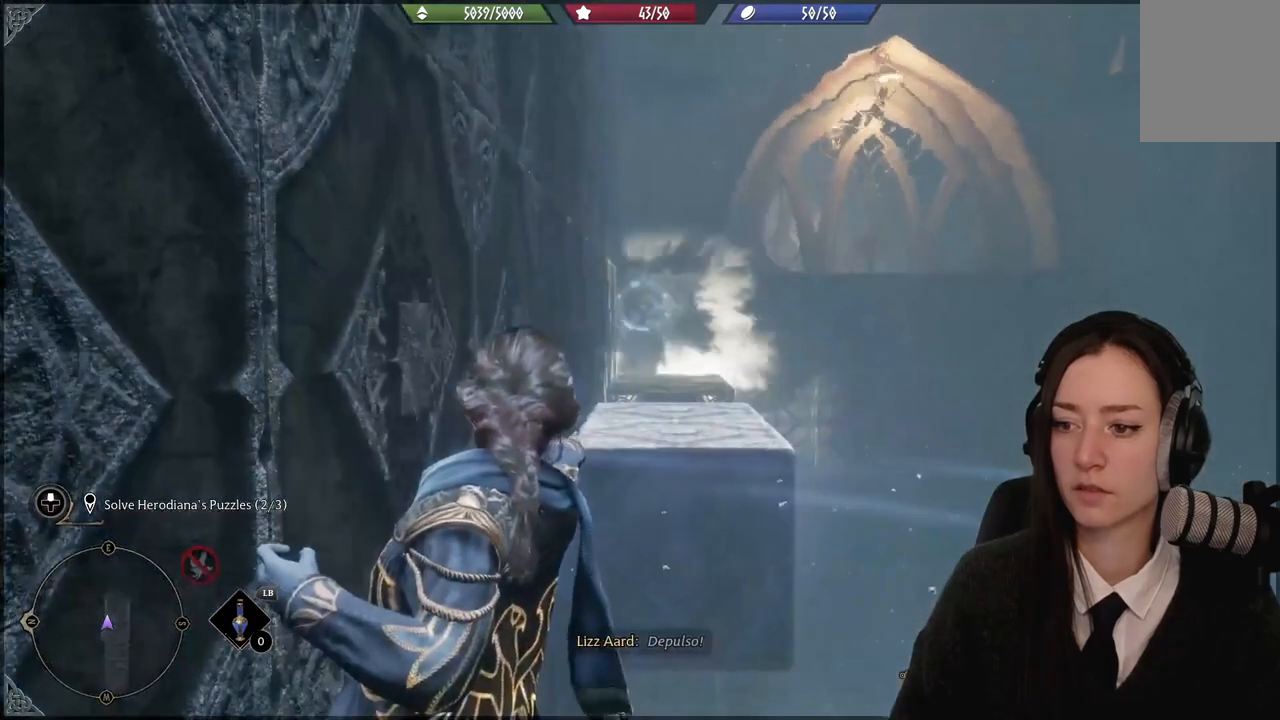
{"buttons": ["L2", "R2"], "left_stick": "center", "right_stick": "down", "events": [[334, "right_stick", "down"], [401, "L2", "down"]]}
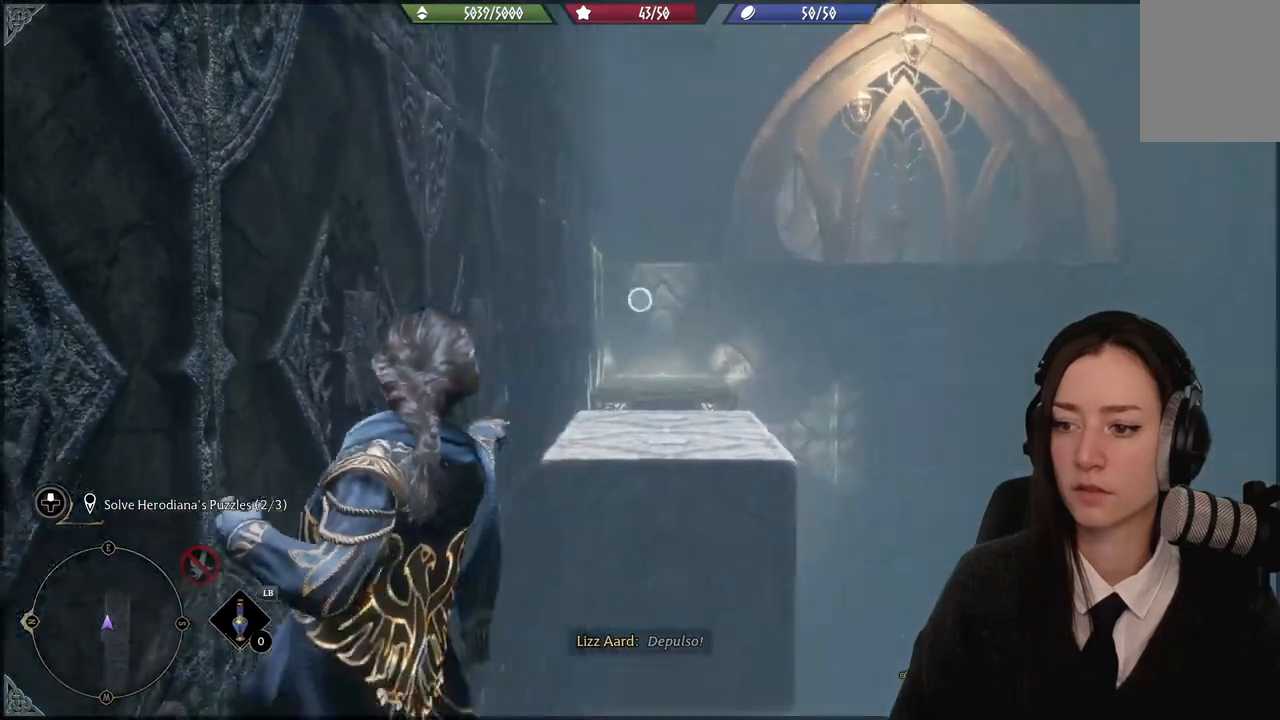
{"buttons": ["L2", "R2"], "left_stick": "center", "right_stick": "center", "events": [[400, "right_stick", "center"]]}